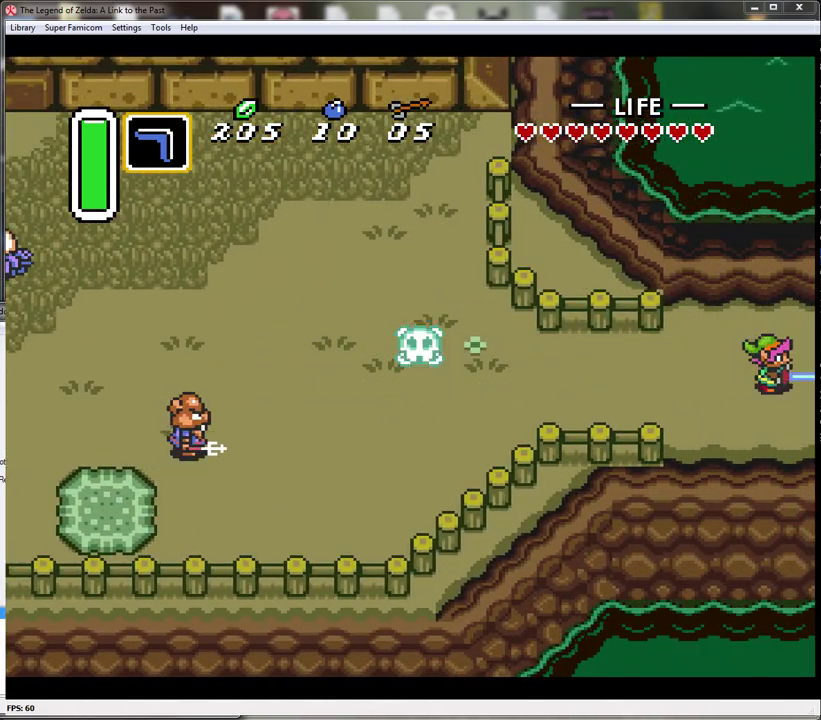
Gameplay with a controller (Nintendo layout); each line is a JSON object with the inputs held at the frame after it. "events" lists button and stick changes between this image and that frame as [ms after this image, input, new state], when the widget could be followed in between. Not read: L3 R3.
{"buttons": [], "events": []}
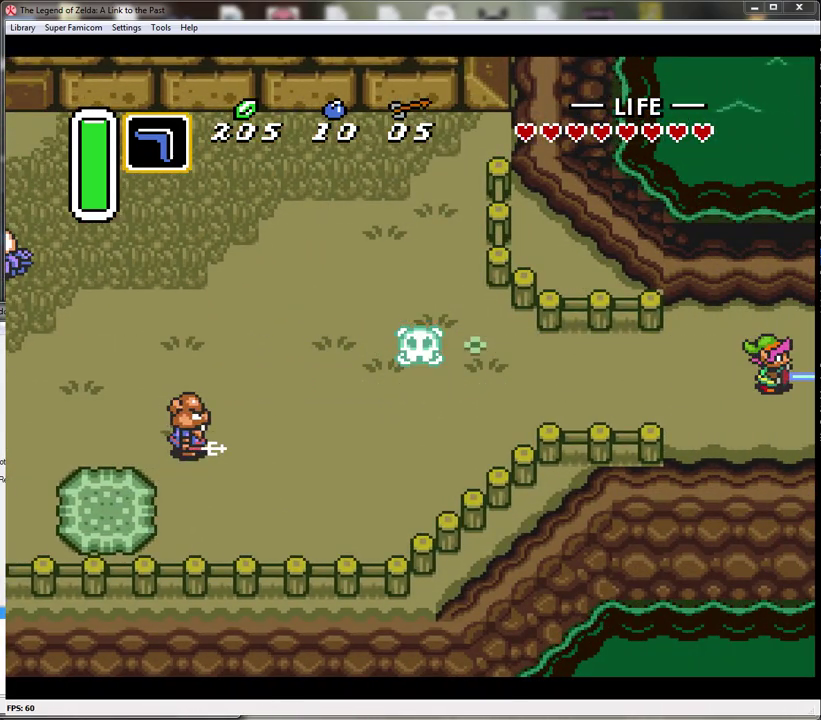
{"buttons": [], "events": []}
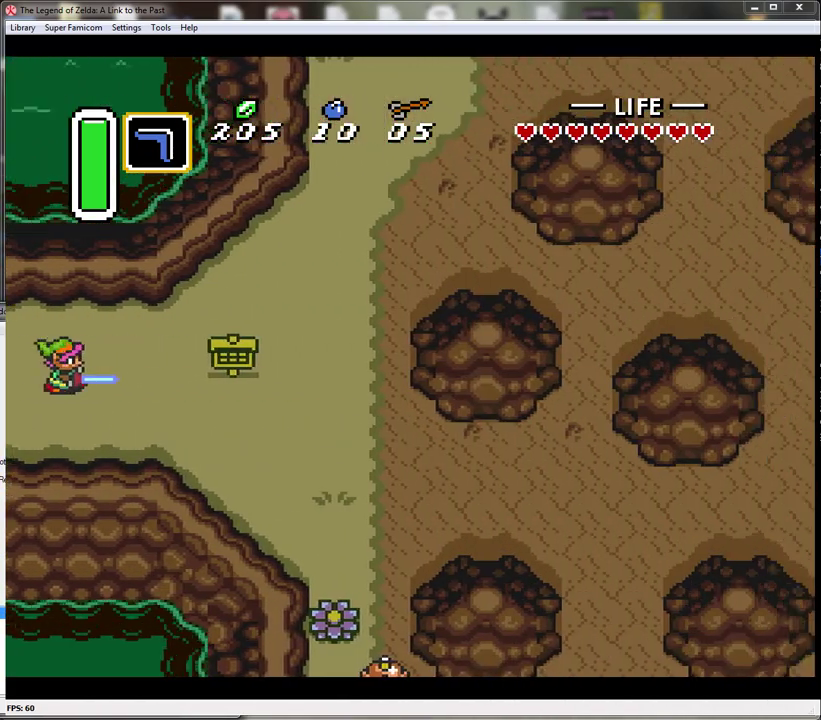
{"buttons": ["DPAD_DOWN", "DPAD_RIGHT"], "events": [[67, "DPAD_DOWN", "down"], [67, "DPAD_RIGHT", "down"]]}
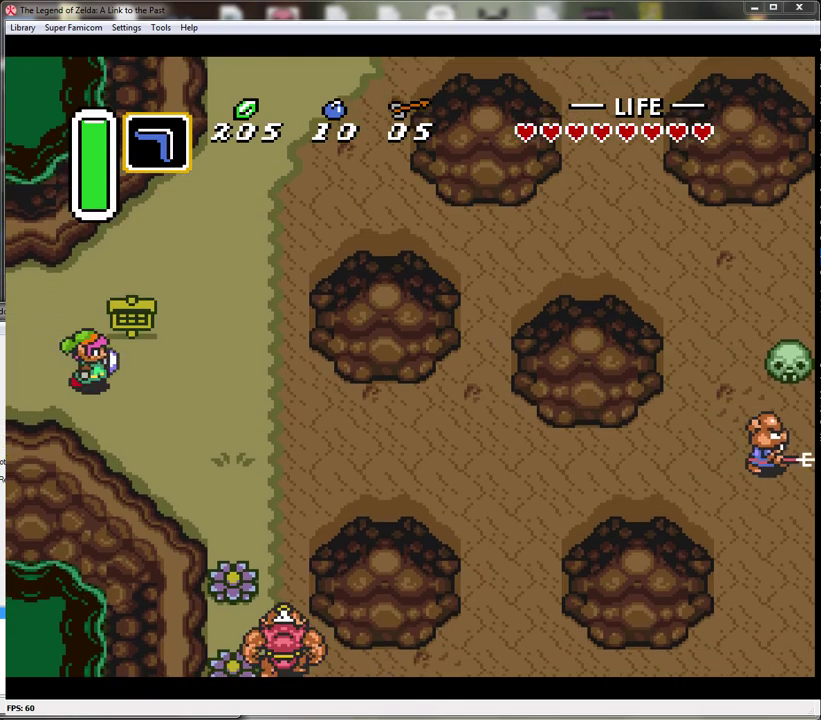
{"buttons": ["DPAD_RIGHT"], "events": [[133, "DPAD_DOWN", "up"]]}
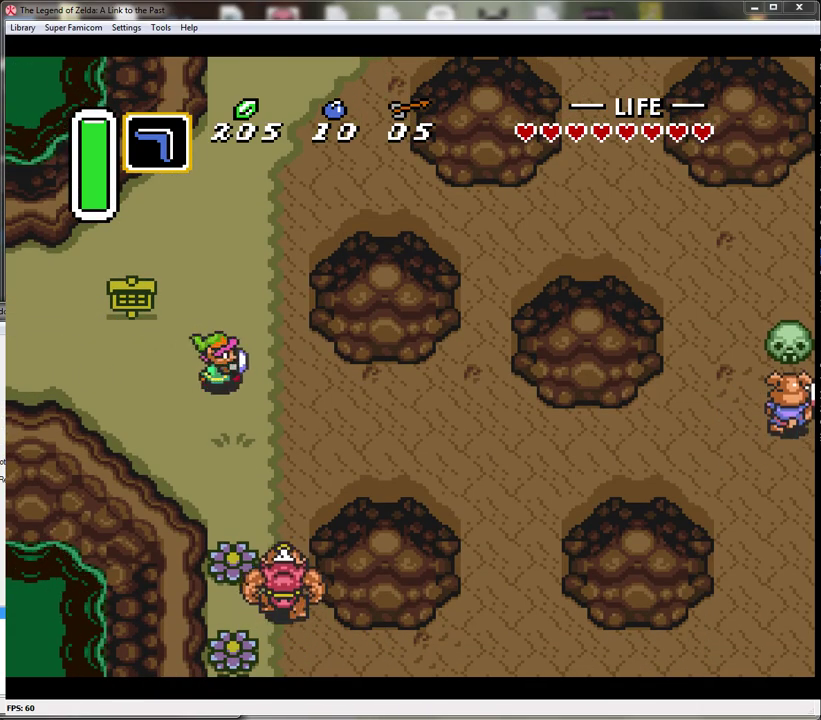
{"buttons": ["A"], "events": [[100, "DPAD_DOWN", "down"], [183, "DPAD_RIGHT", "up"], [250, "A", "down"], [317, "DPAD_DOWN", "up"]]}
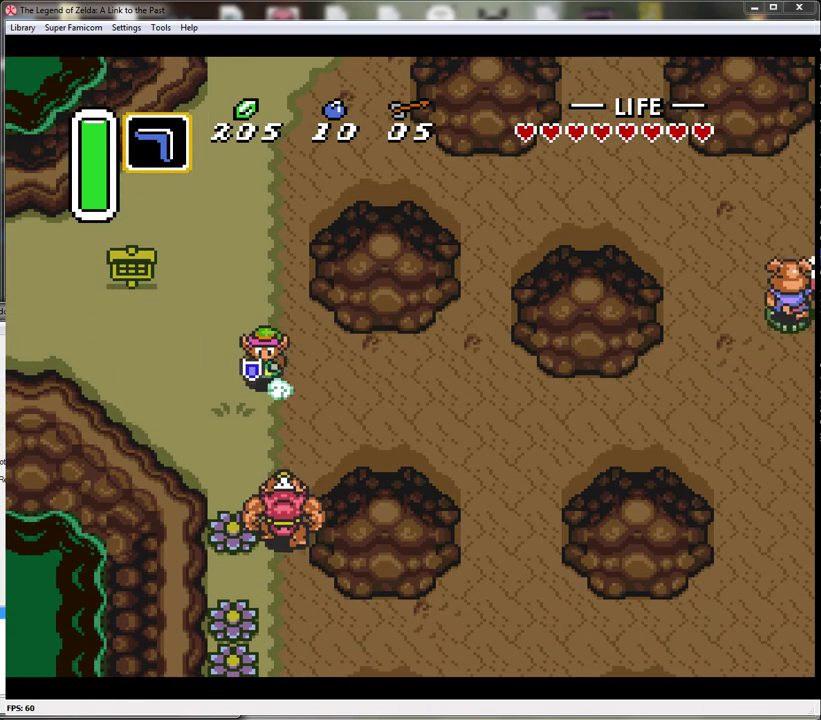
{"buttons": ["A"], "events": []}
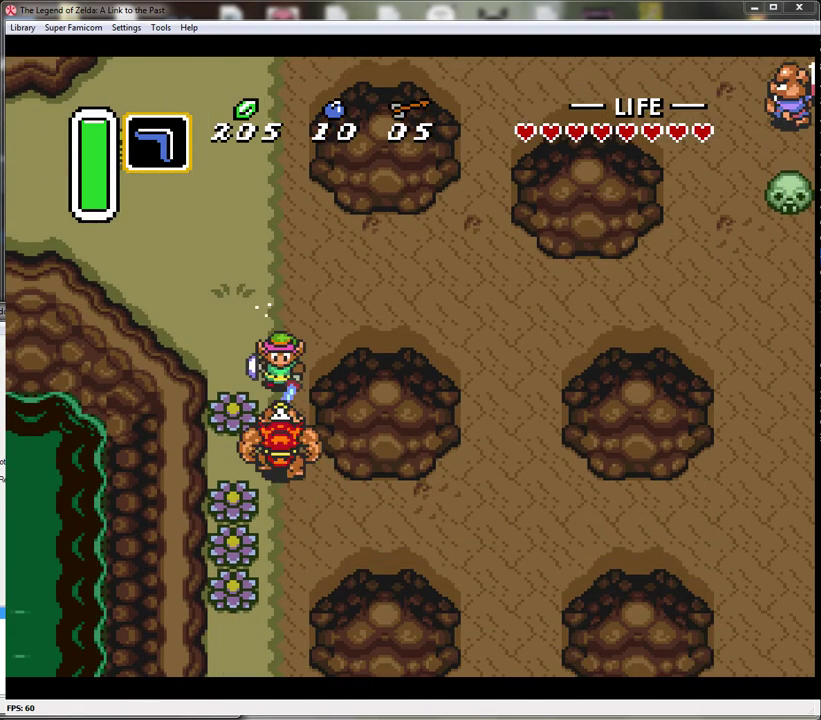
{"buttons": ["A"], "events": []}
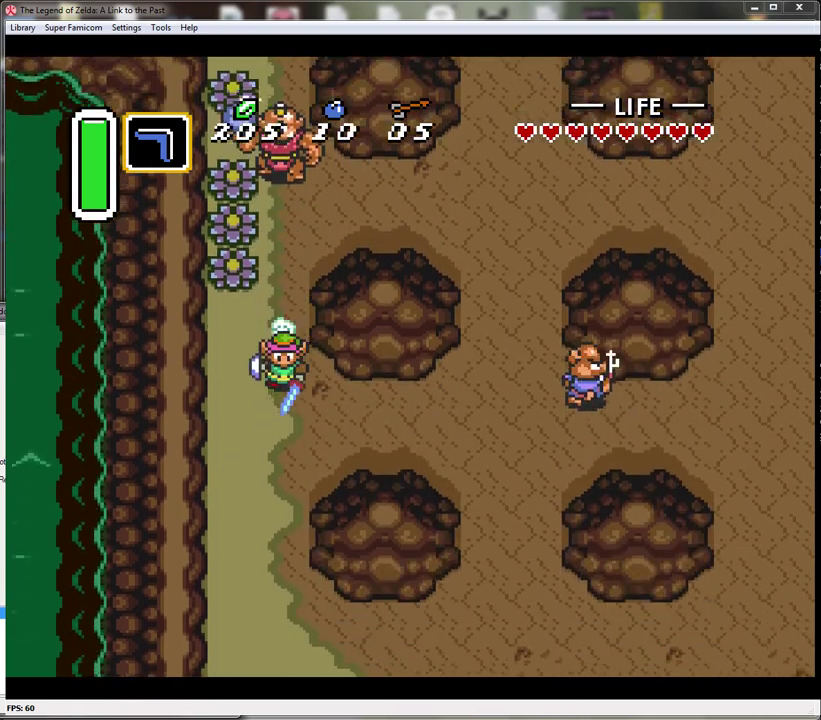
{"buttons": ["A"], "events": []}
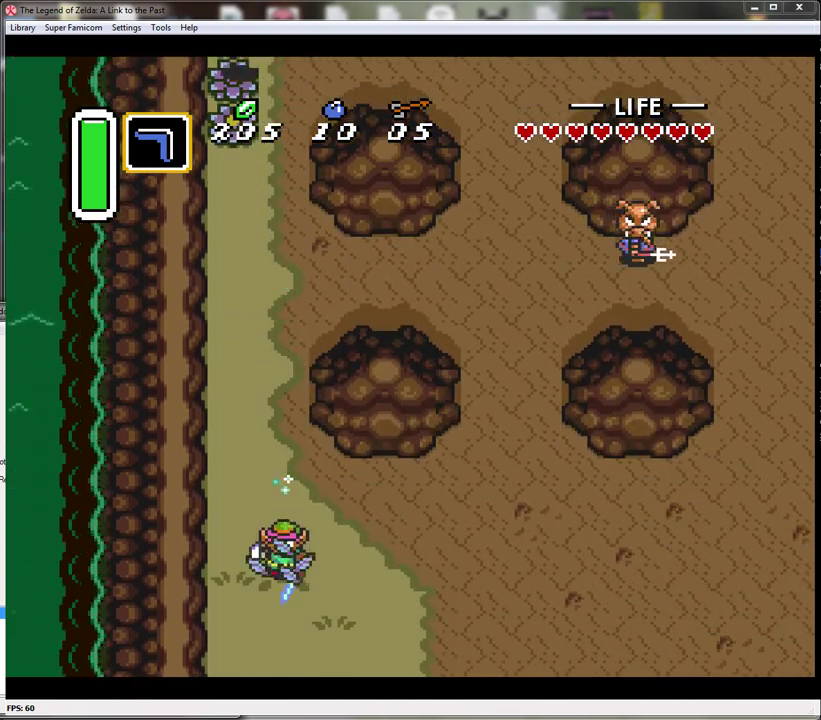
{"buttons": [], "events": [[400, "A", "up"]]}
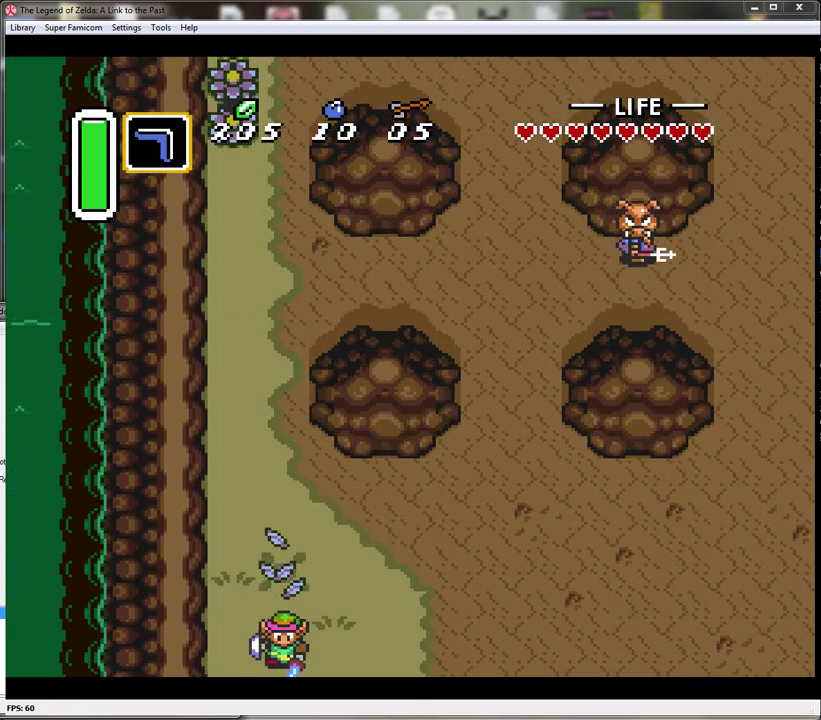
{"buttons": [], "events": []}
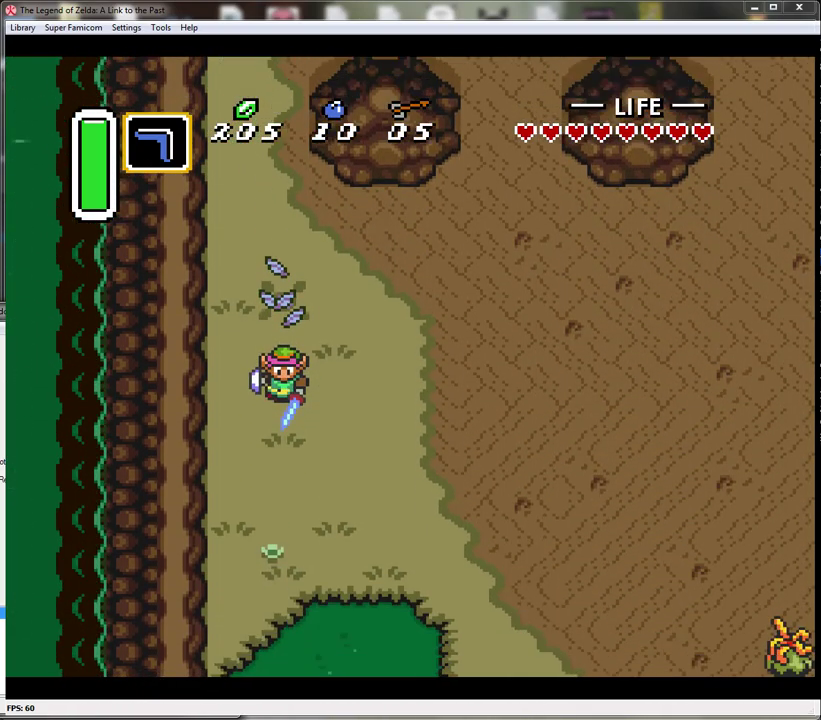
{"buttons": ["DPAD_DOWN"], "events": [[367, "DPAD_RIGHT", "down"], [400, "DPAD_DOWN", "down"], [433, "DPAD_RIGHT", "up"]]}
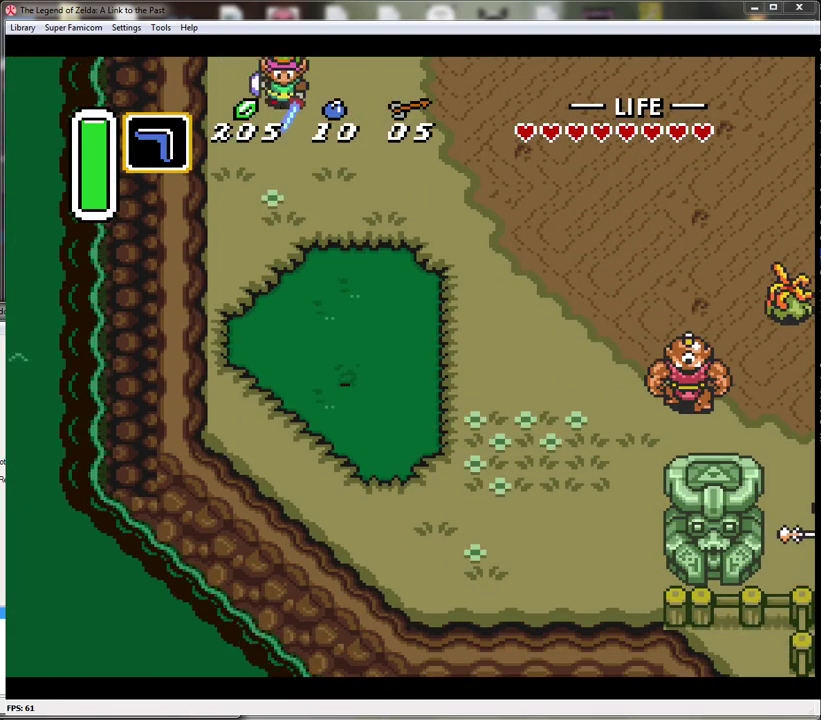
{"buttons": ["DPAD_DOWN"], "events": []}
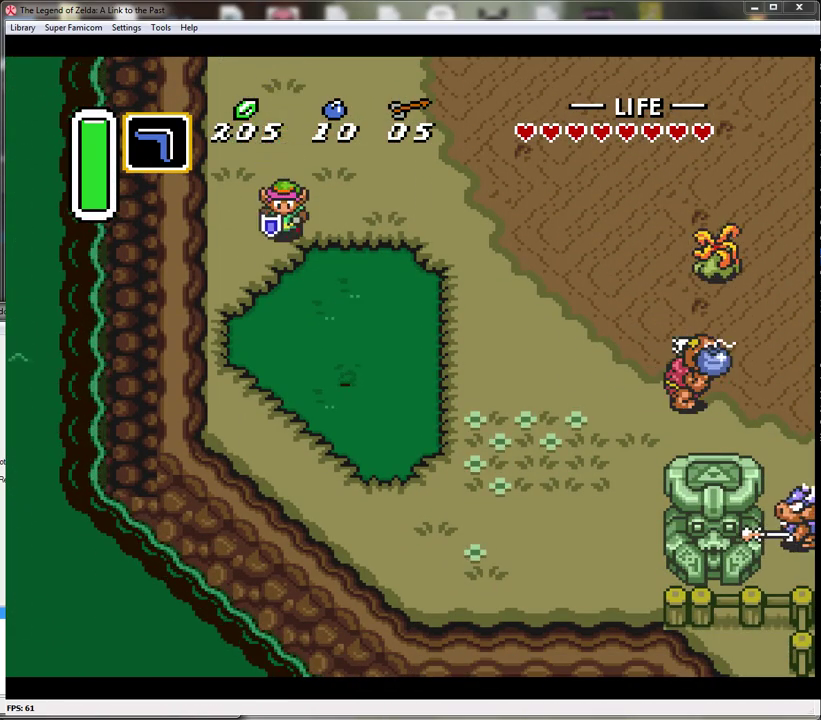
{"buttons": ["A"], "events": [[183, "DPAD_RIGHT", "down"], [250, "DPAD_DOWN", "up"], [317, "A", "down"], [367, "DPAD_RIGHT", "up"]]}
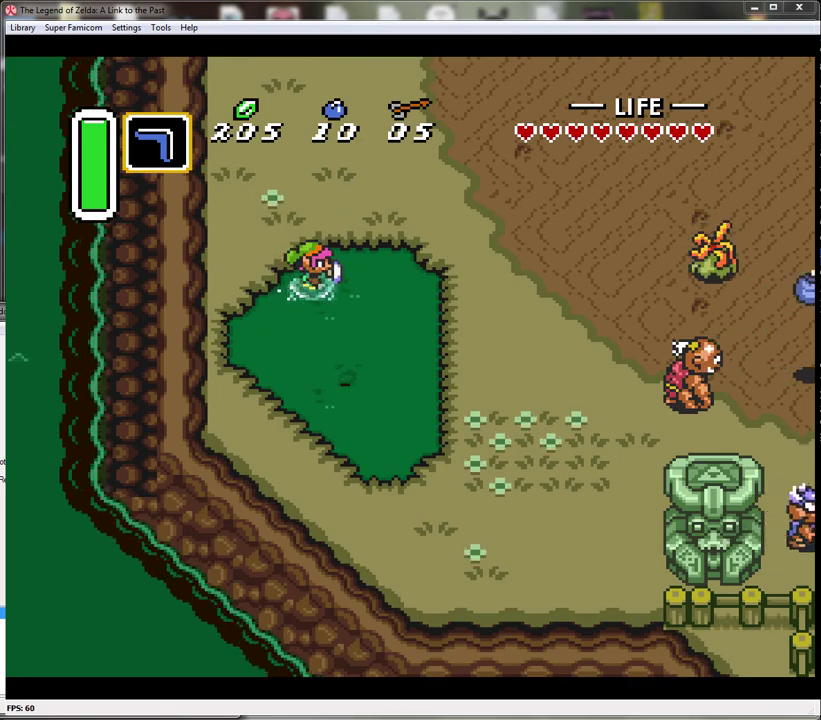
{"buttons": ["A"], "events": []}
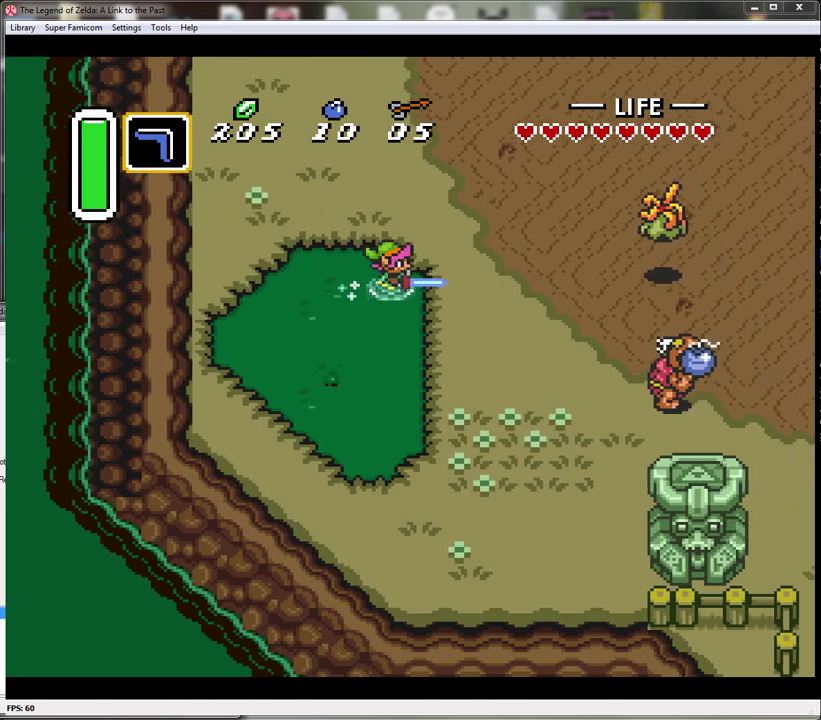
{"buttons": ["A"], "events": []}
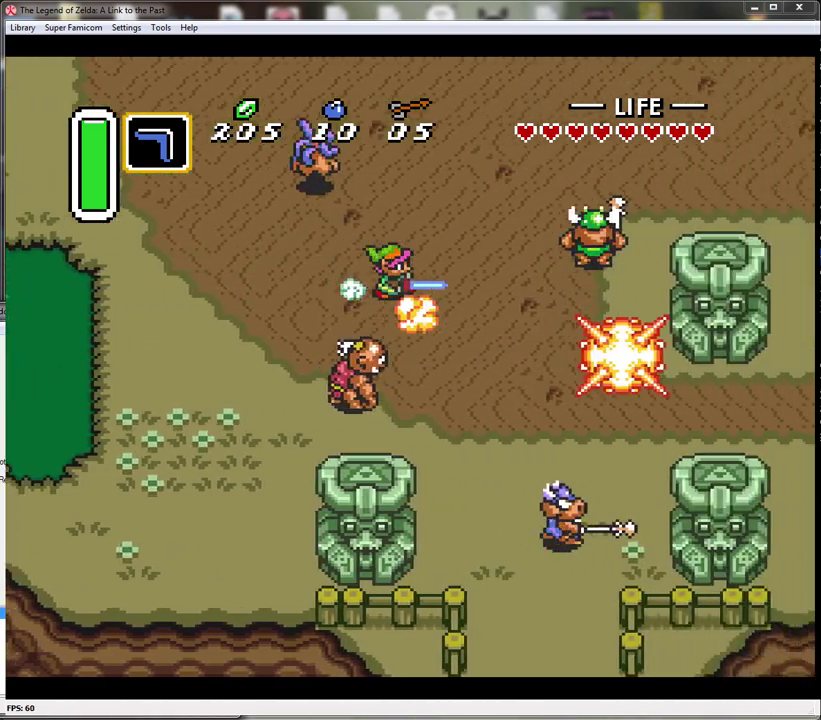
{"buttons": ["DPAD_DOWN"], "events": [[367, "DPAD_DOWN", "down"], [400, "A", "up"]]}
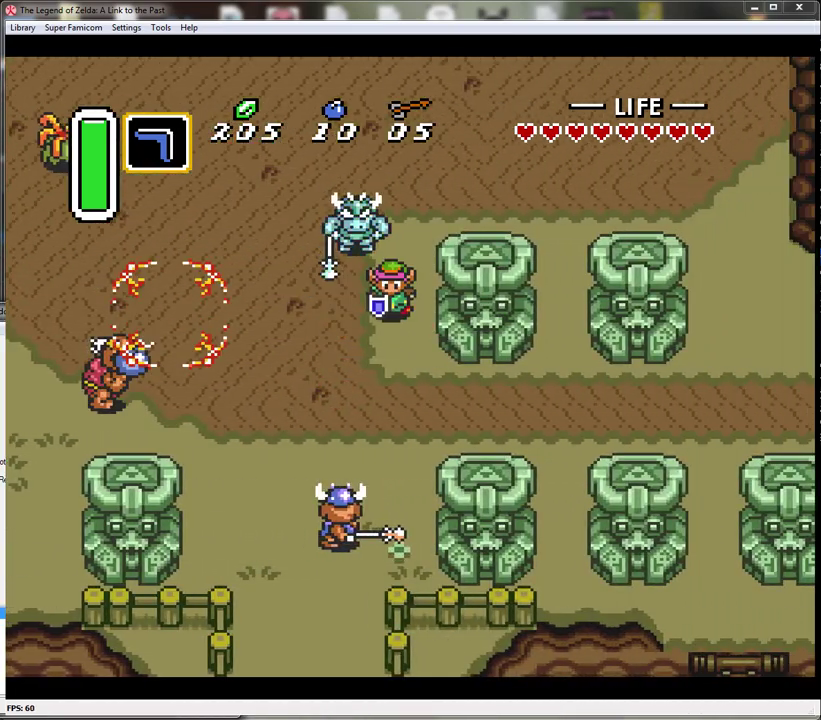
{"buttons": ["DPAD_RIGHT"], "events": [[333, "DPAD_RIGHT", "down"], [500, "DPAD_DOWN", "up"]]}
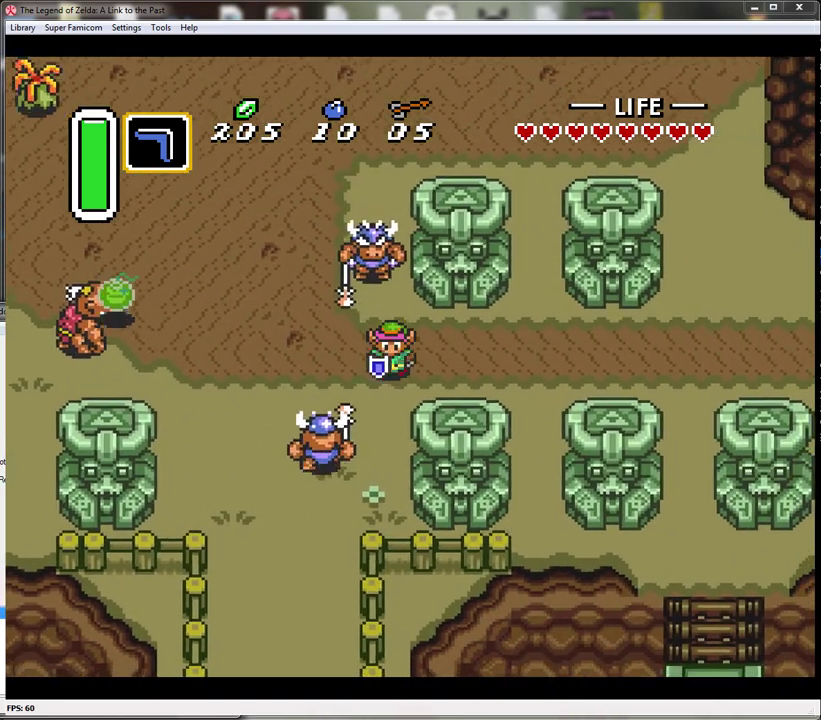
{"buttons": ["DPAD_RIGHT"], "events": []}
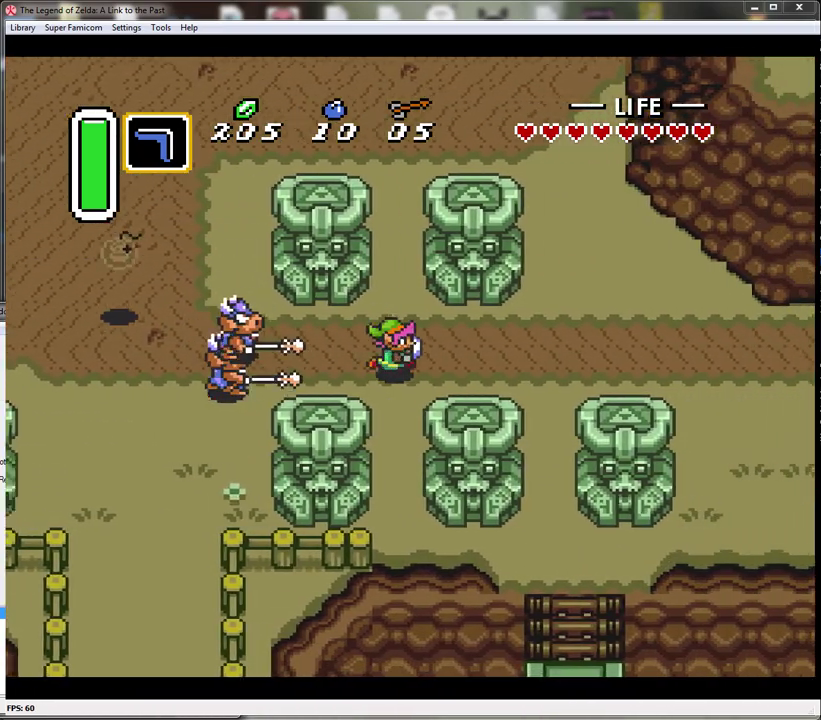
{"buttons": ["DPAD_RIGHT"], "events": []}
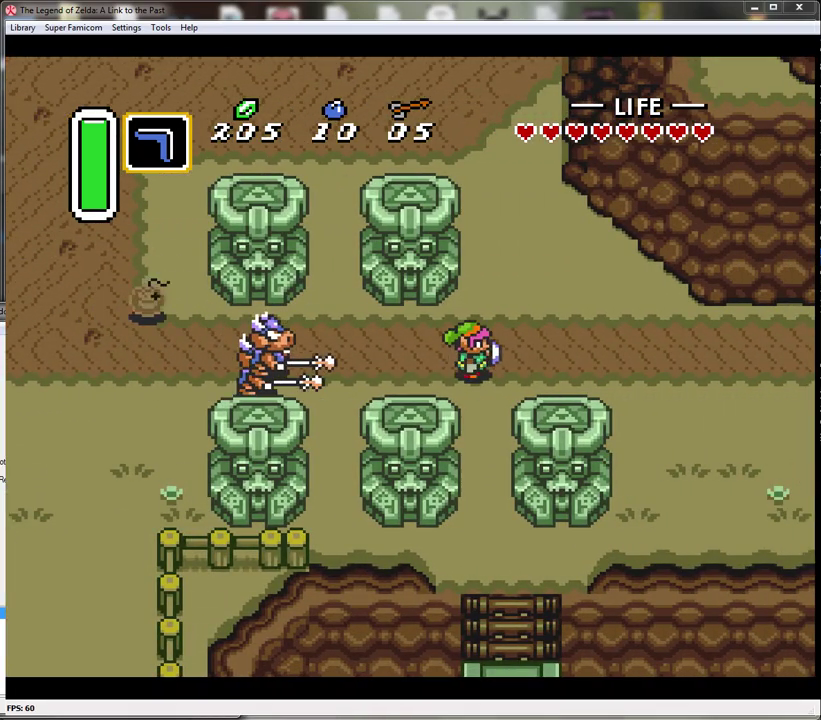
{"buttons": ["DPAD_RIGHT"], "events": []}
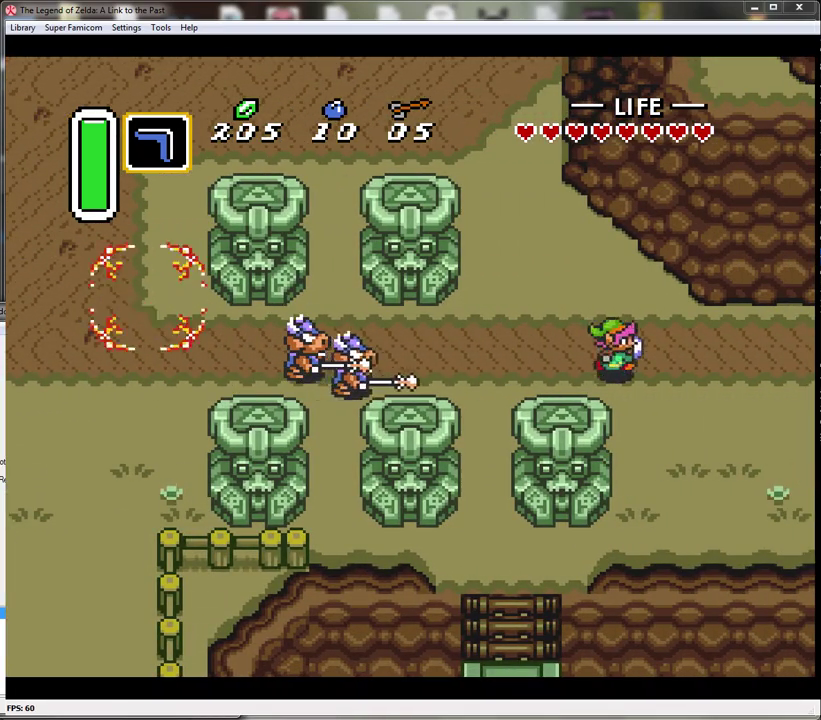
{"buttons": ["DPAD_RIGHT"], "events": []}
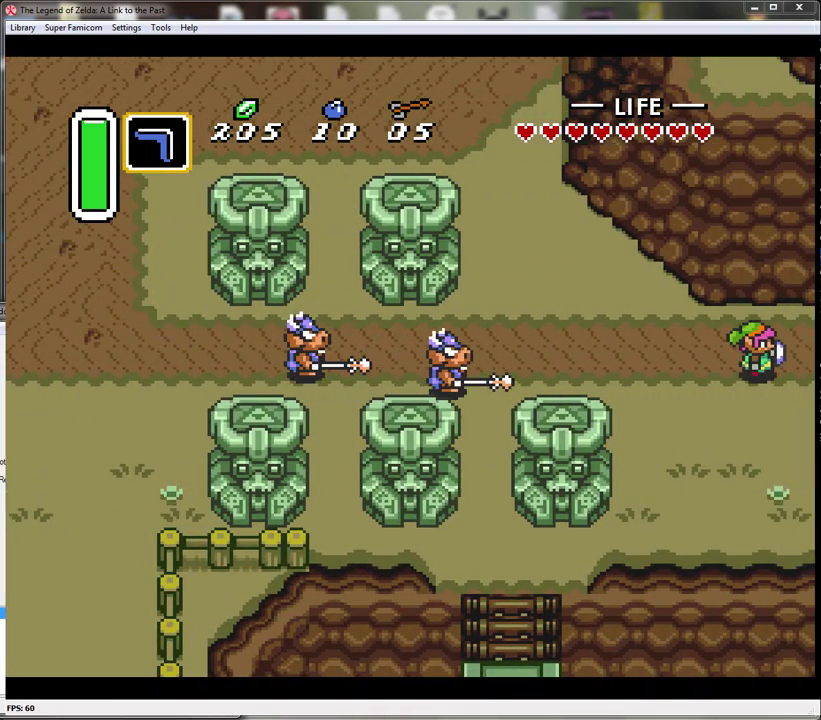
{"buttons": [], "events": [[417, "DPAD_RIGHT", "up"]]}
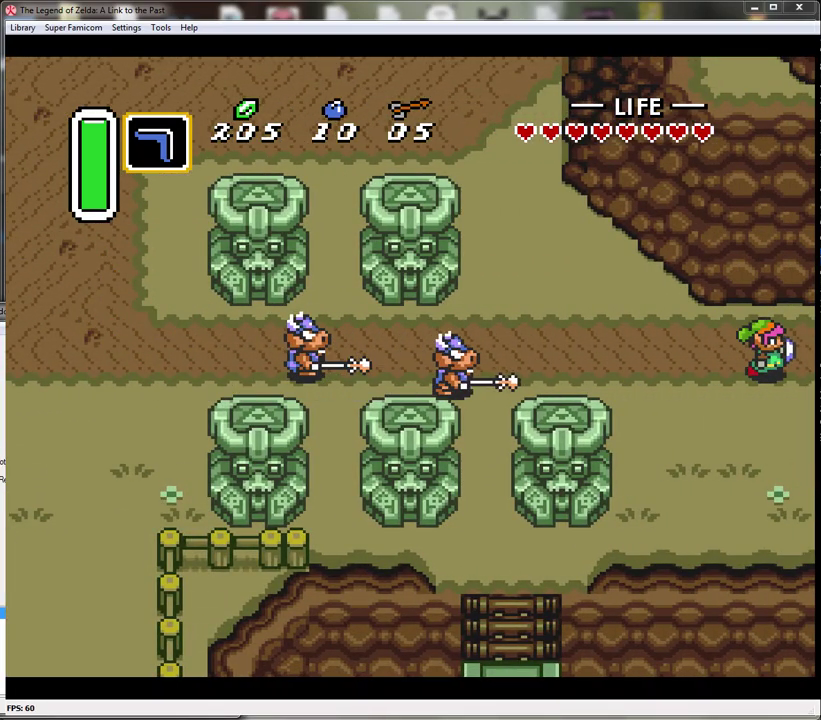
{"buttons": ["DPAD_RIGHT"], "events": [[183, "DPAD_RIGHT", "down"]]}
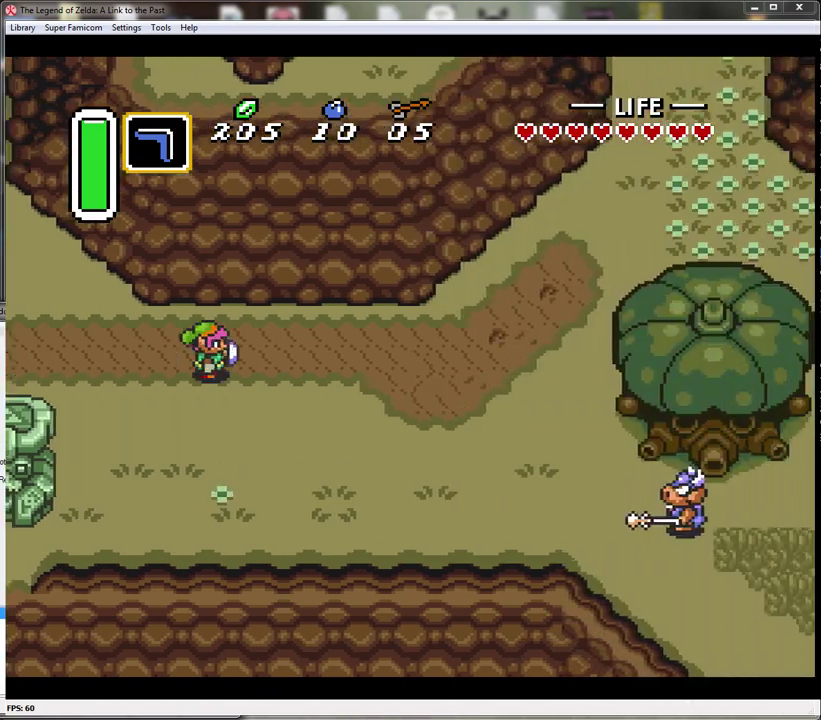
{"buttons": ["DPAD_RIGHT"], "events": []}
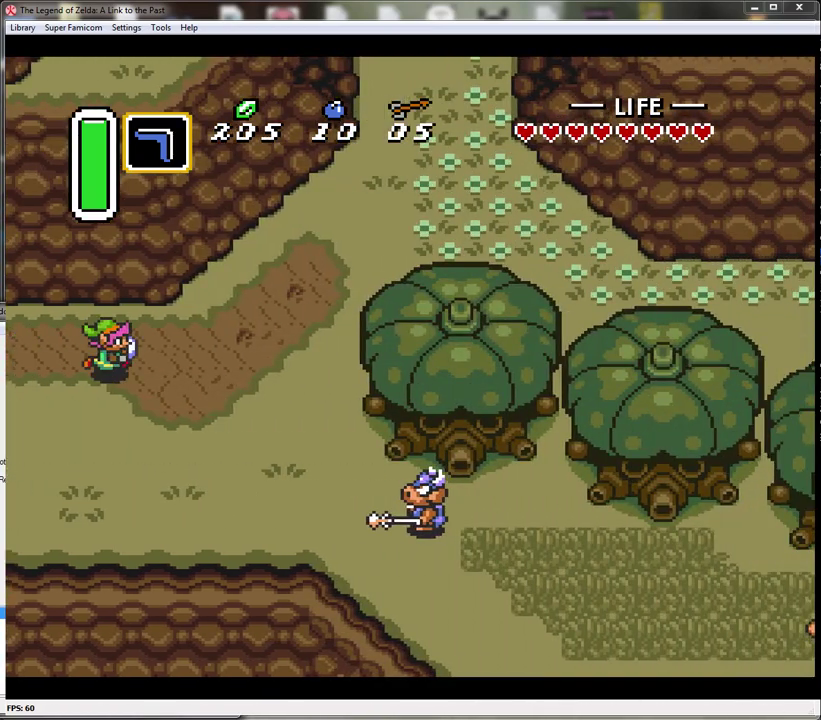
{"buttons": ["DPAD_UP"], "events": [[367, "DPAD_UP", "down"], [400, "DPAD_RIGHT", "up"]]}
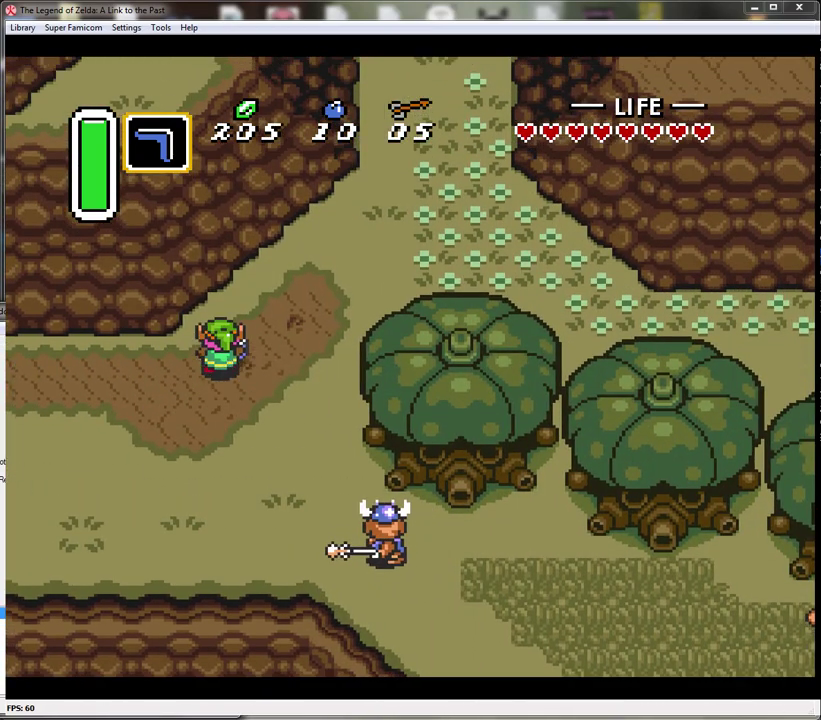
{"buttons": ["A"], "events": [[17, "A", "down"], [17, "DPAD_UP", "up"]]}
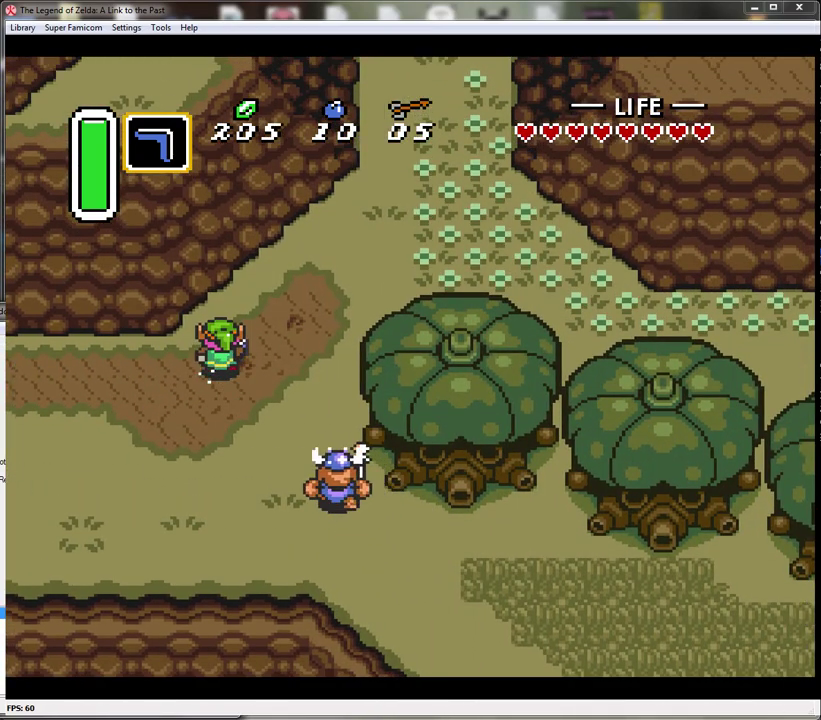
{"buttons": ["A"], "events": []}
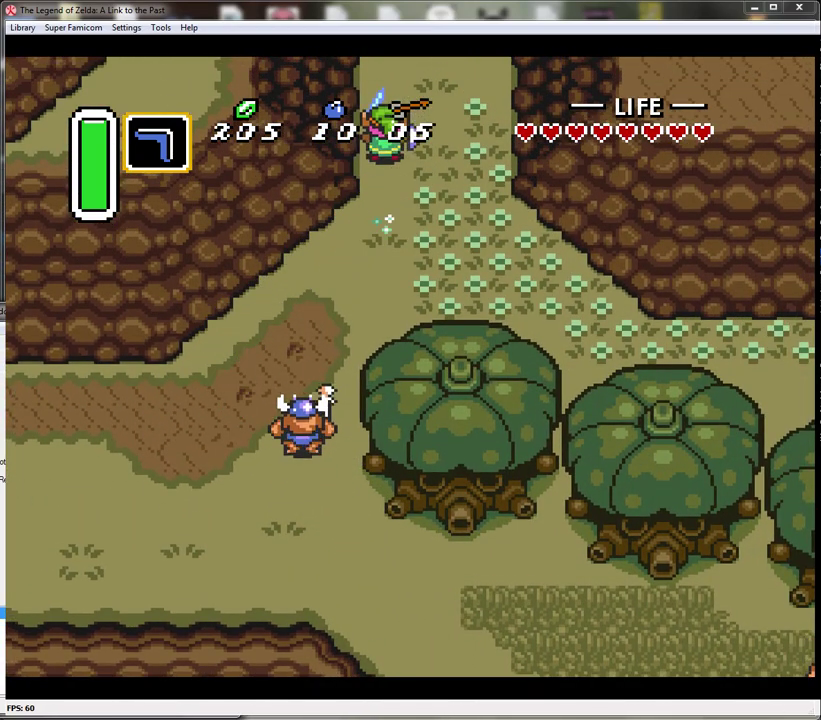
{"buttons": [], "events": [[267, "A", "up"]]}
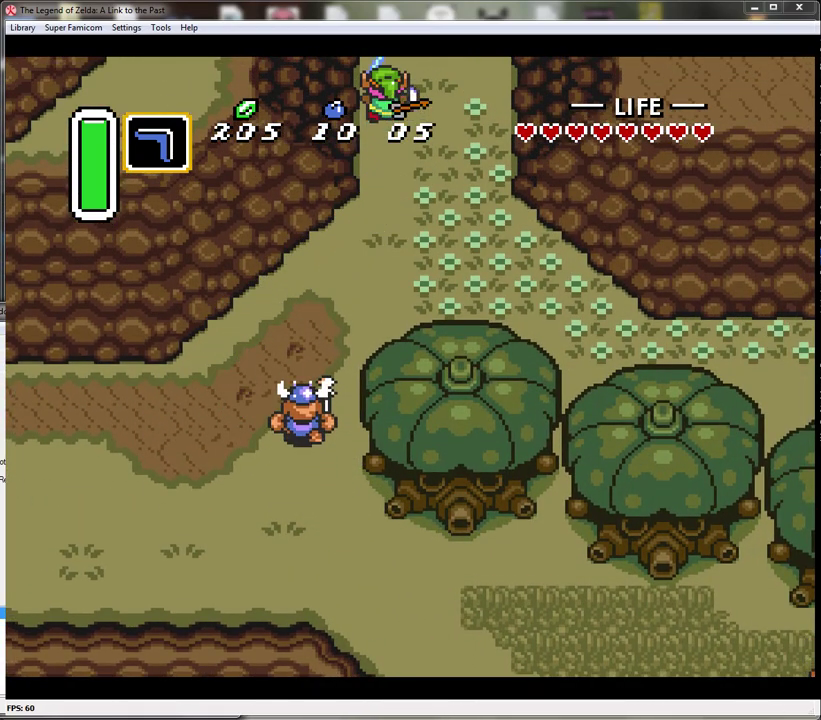
{"buttons": [], "events": []}
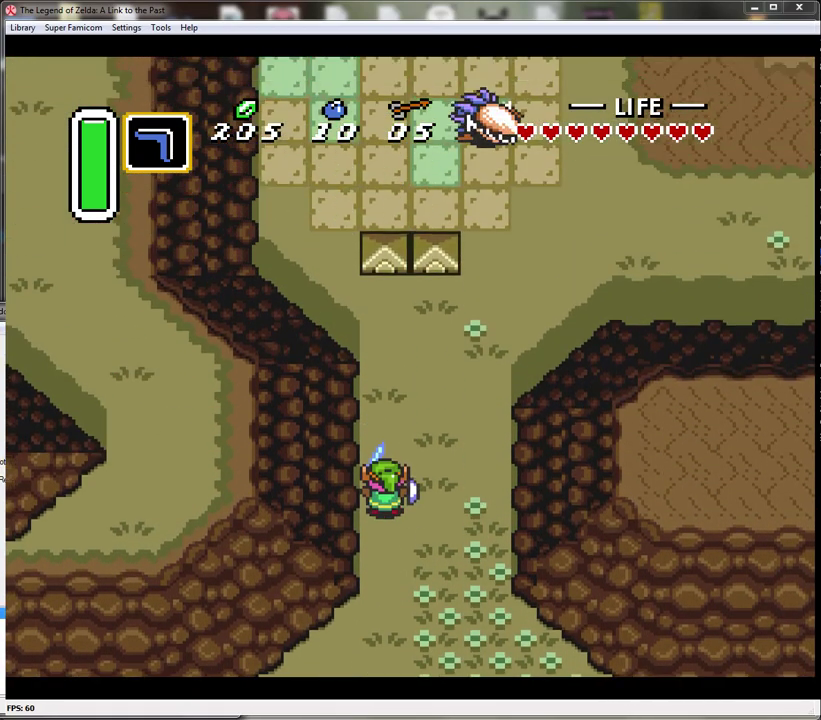
{"buttons": ["DPAD_UP"], "events": [[167, "DPAD_UP", "down"]]}
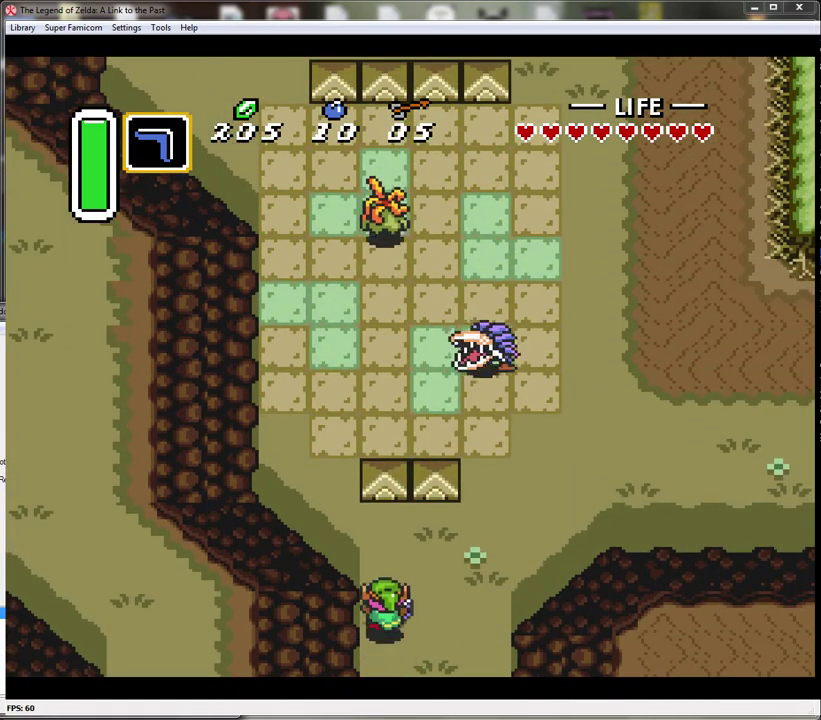
{"buttons": ["A"], "events": [[50, "DPAD_RIGHT", "down"], [117, "DPAD_UP", "up"], [167, "A", "down"], [200, "DPAD_RIGHT", "up"]]}